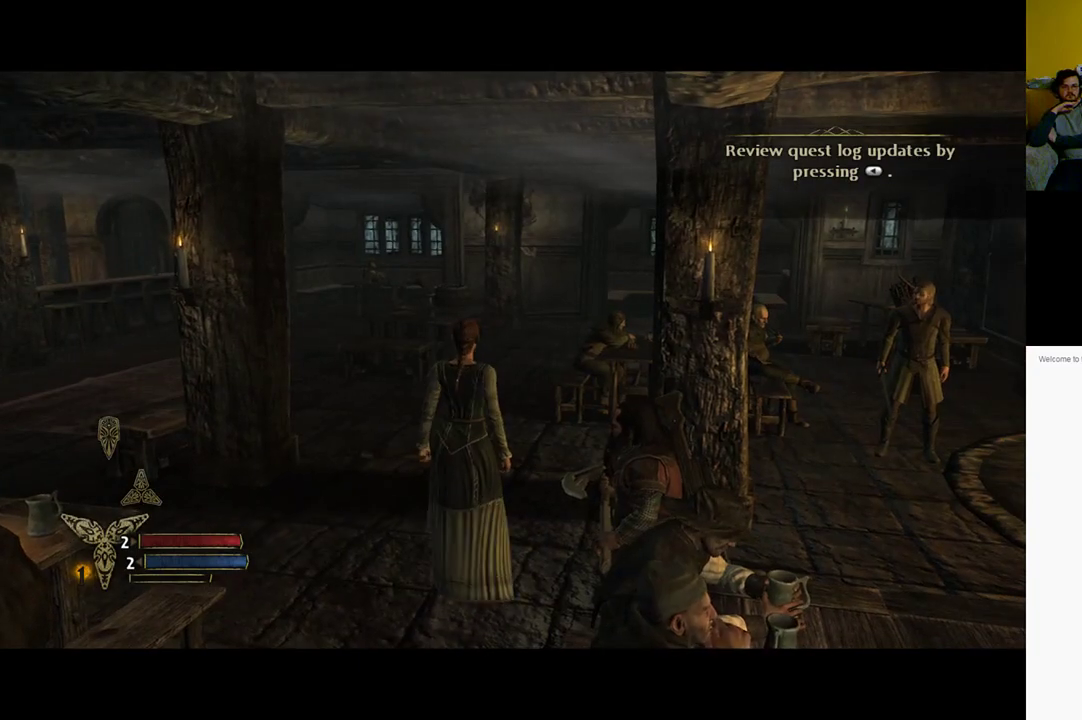
Gameplay with a controller (Xbox layout); each line is a JSON object with the inputs held at the frame after it. "events" lists button and stick changes between this image and that frame as [ms after this image, input, new state], when the widget could be followed in between.
{"buttons": [], "left_stick": "center", "right_stick": "center", "events": [[150, "left_stick", "down-right"], [250, "left_stick", "down"], [450, "left_stick", "center"]]}
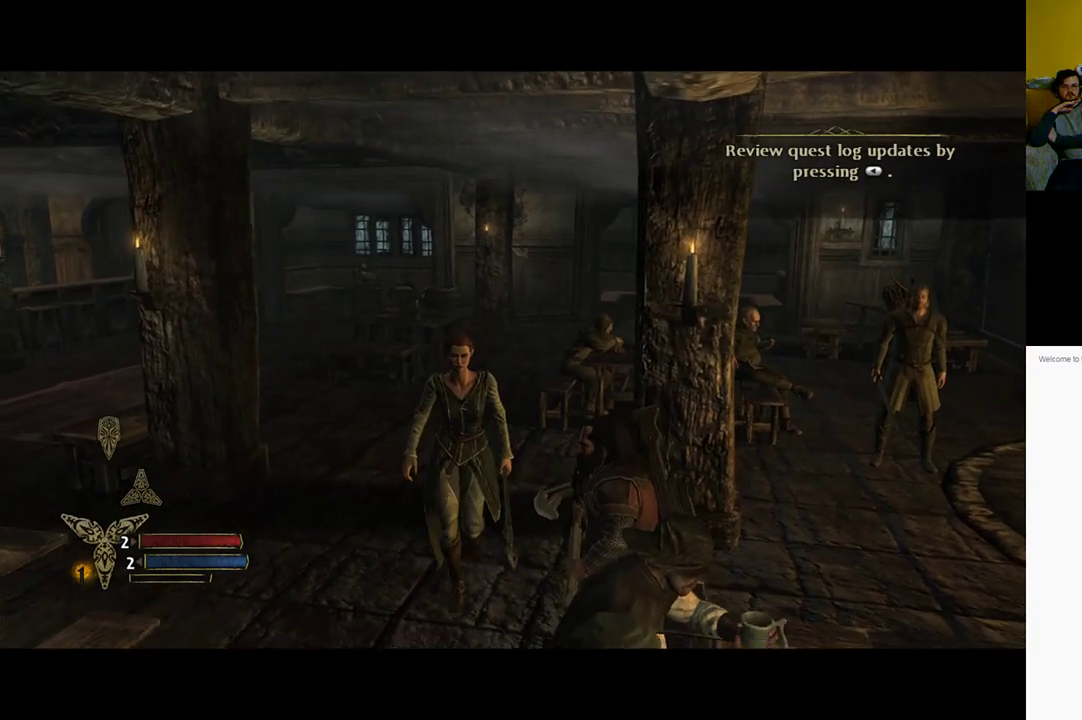
{"buttons": [], "left_stick": "center", "right_stick": "center", "events": []}
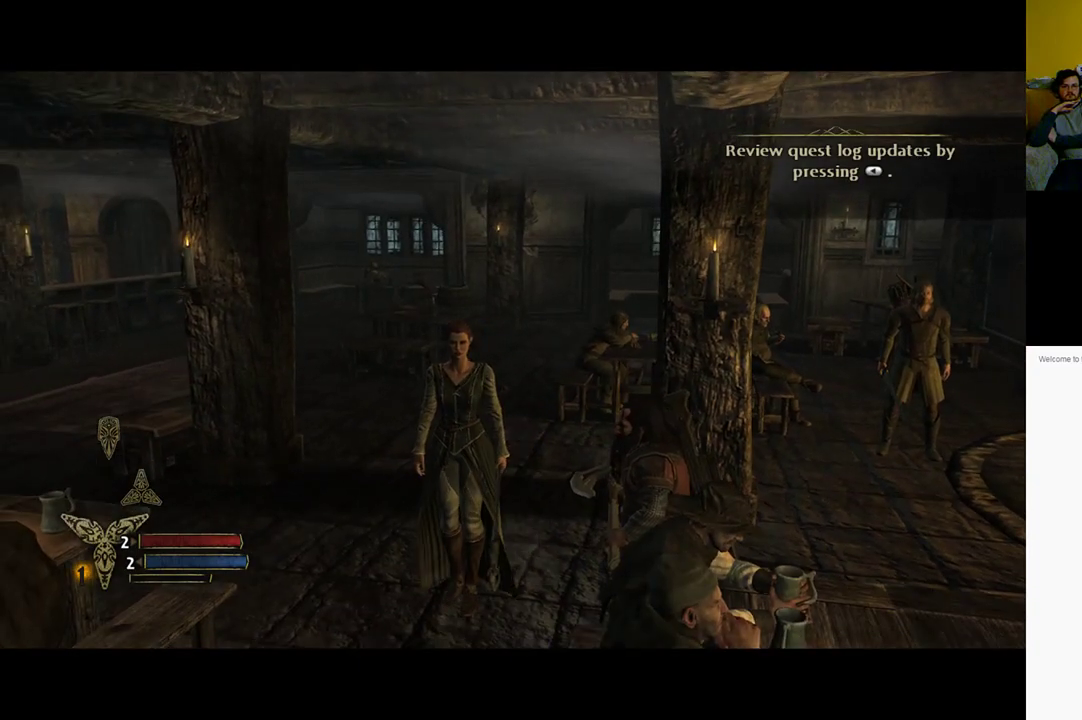
{"buttons": [], "left_stick": "up", "right_stick": "center", "events": [[67, "left_stick", "up"]]}
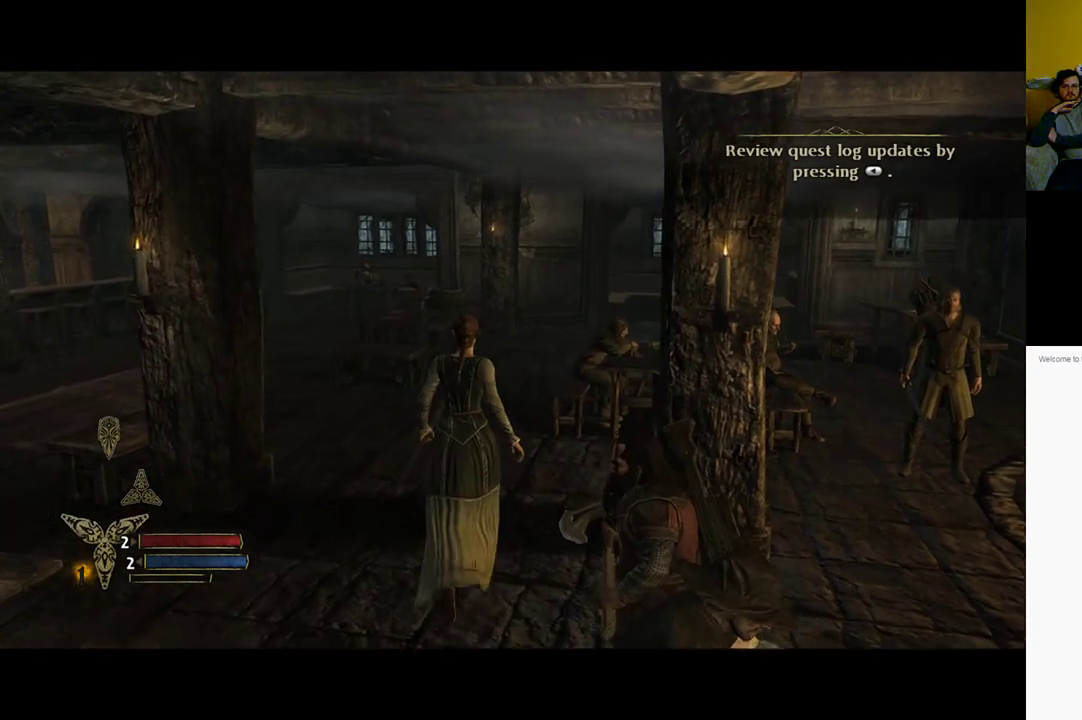
{"buttons": [], "left_stick": "up-right", "right_stick": "center", "events": [[350, "left_stick", "up-right"]]}
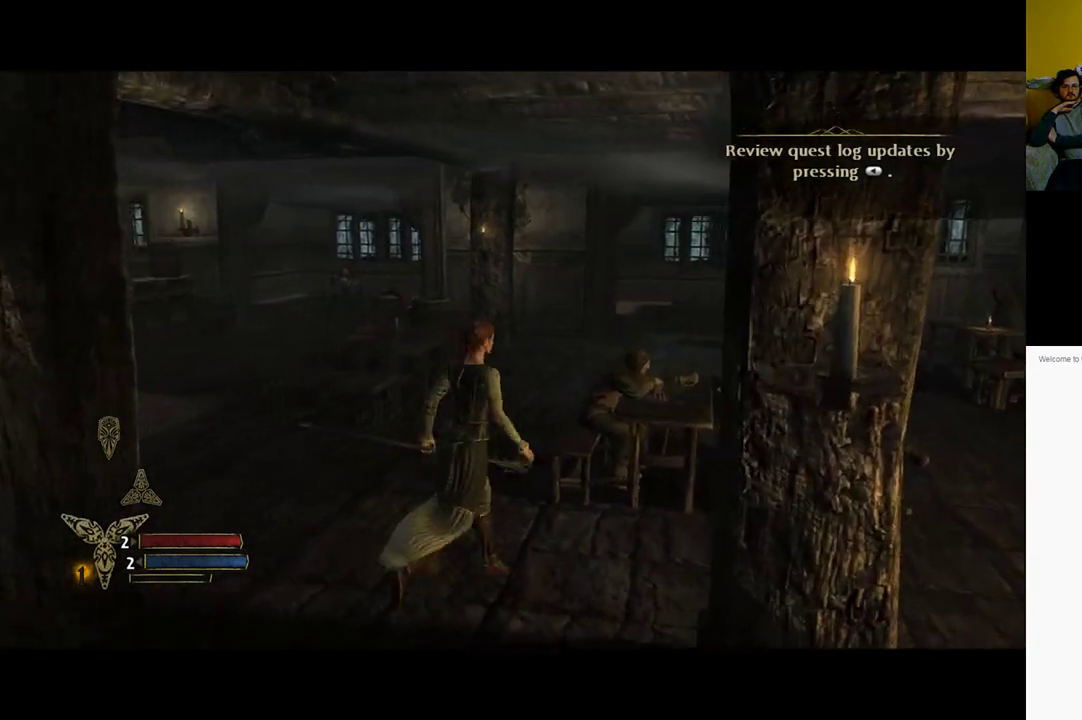
{"buttons": [], "left_stick": "up-right", "right_stick": "center", "events": [[17, "right_stick", "right"], [467, "right_stick", "center"]]}
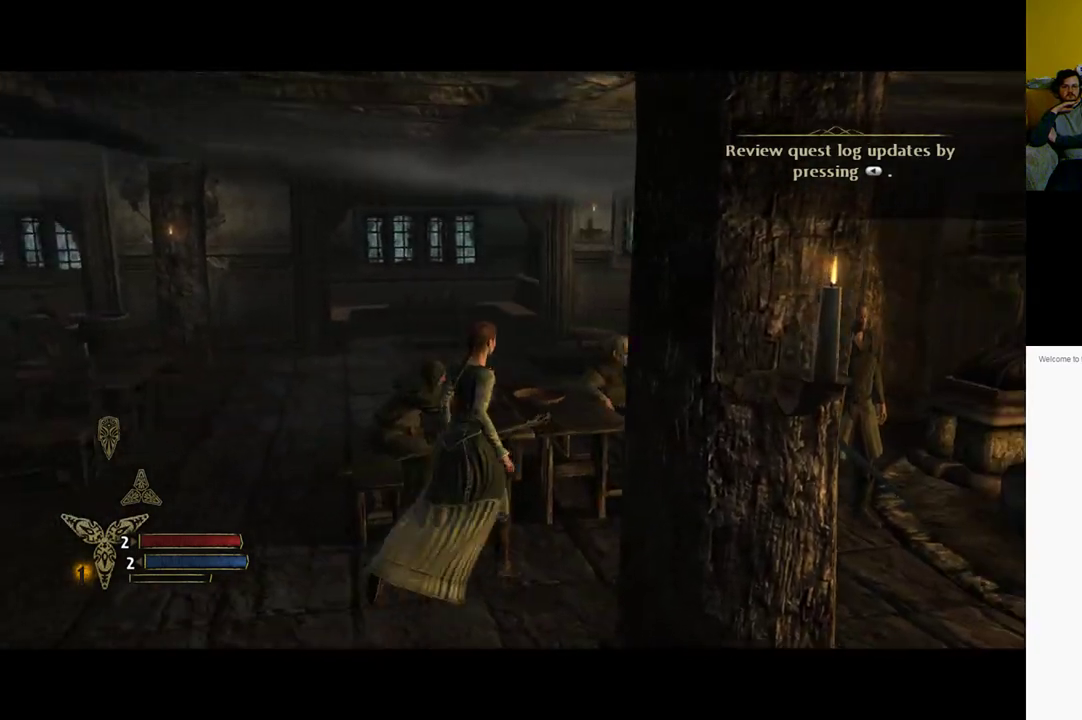
{"buttons": [], "left_stick": "up-right", "right_stick": "right", "events": [[333, "right_stick", "right"]]}
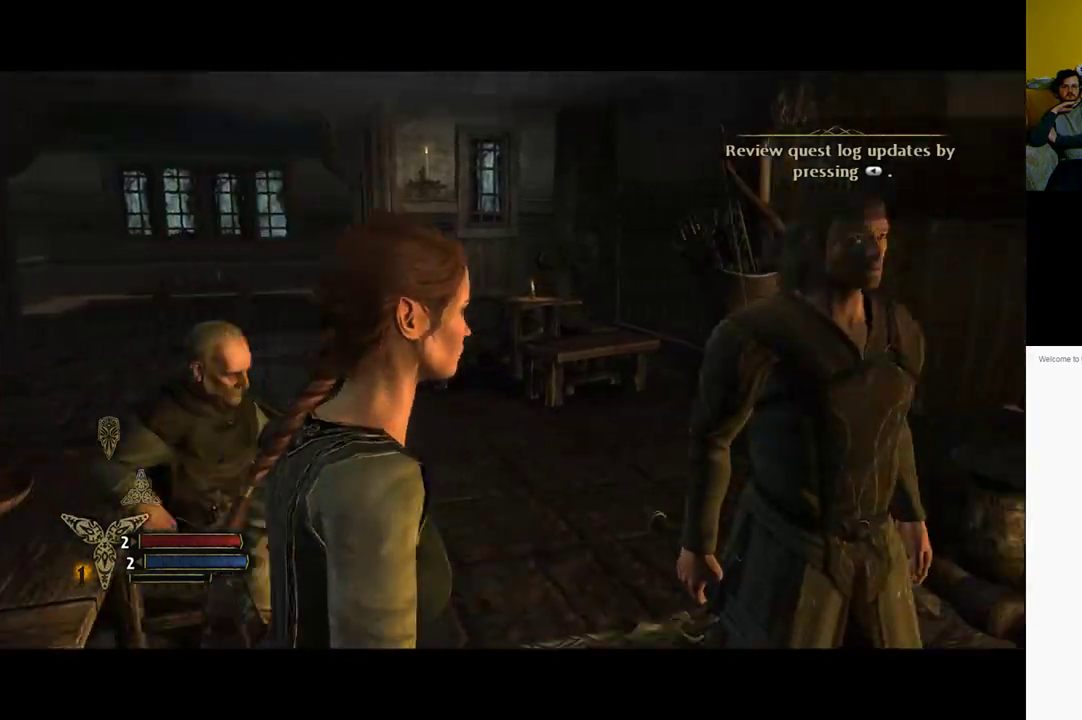
{"buttons": [], "left_stick": "center", "right_stick": "right", "events": [[250, "left_stick", "right"], [250, "right_stick", "center"], [417, "left_stick", "center"], [450, "right_stick", "right"]]}
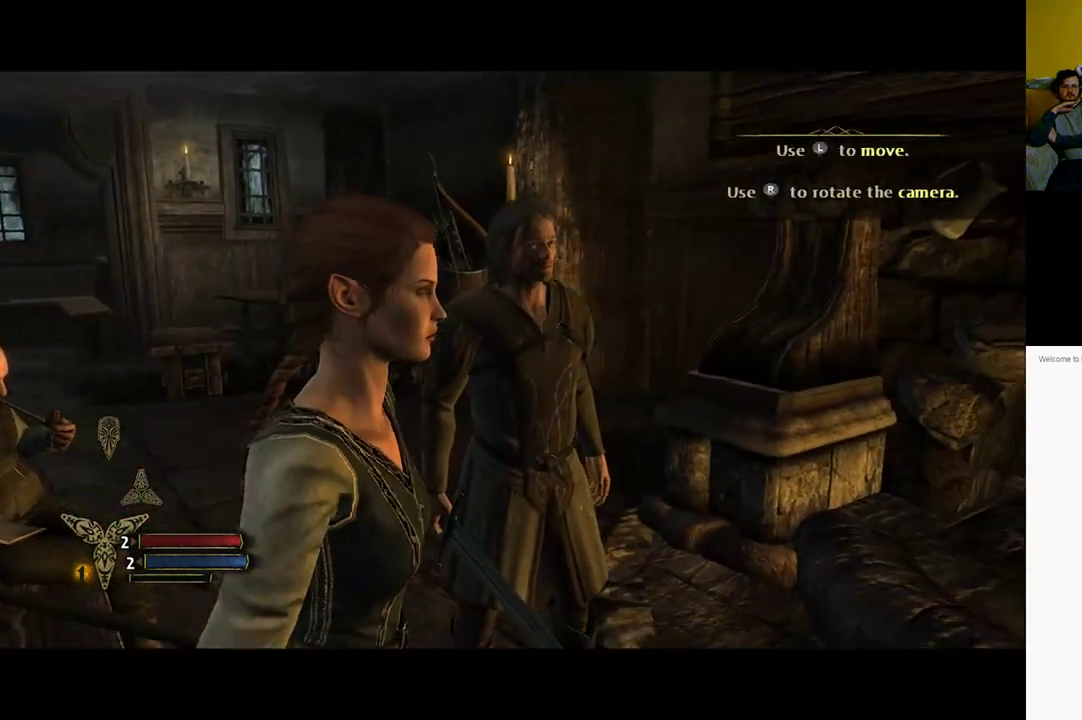
{"buttons": [], "left_stick": "center", "right_stick": "center", "events": [[450, "right_stick", "center"]]}
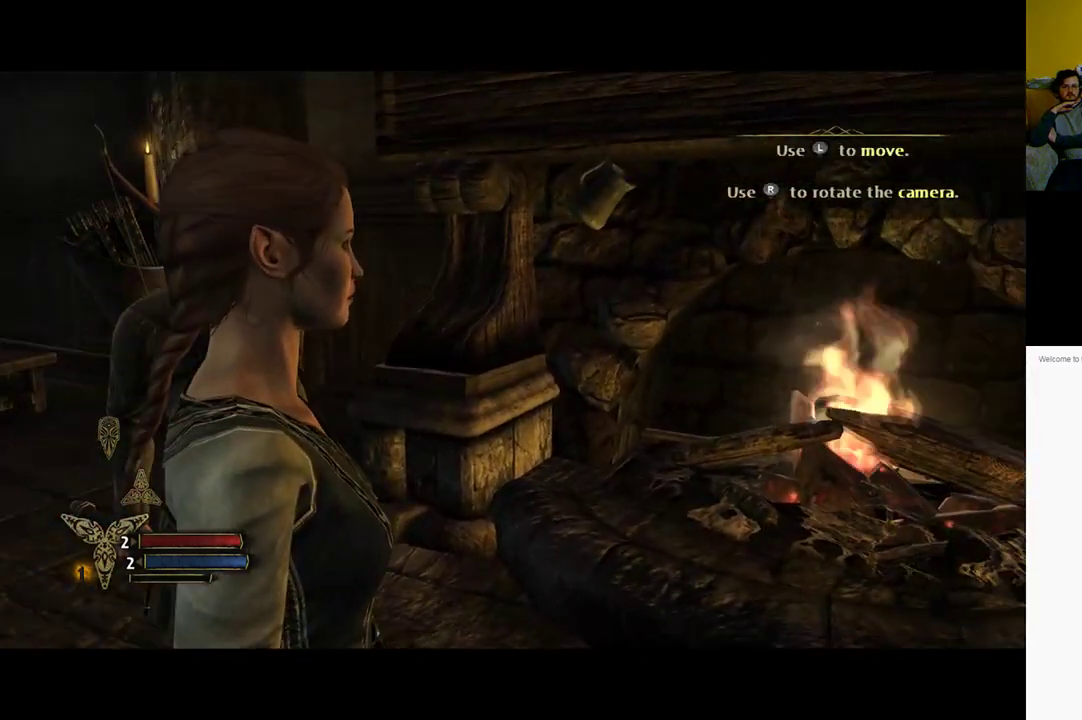
{"buttons": [], "left_stick": "up-right", "right_stick": "right", "events": [[83, "left_stick", "up-right"], [117, "right_stick", "right"]]}
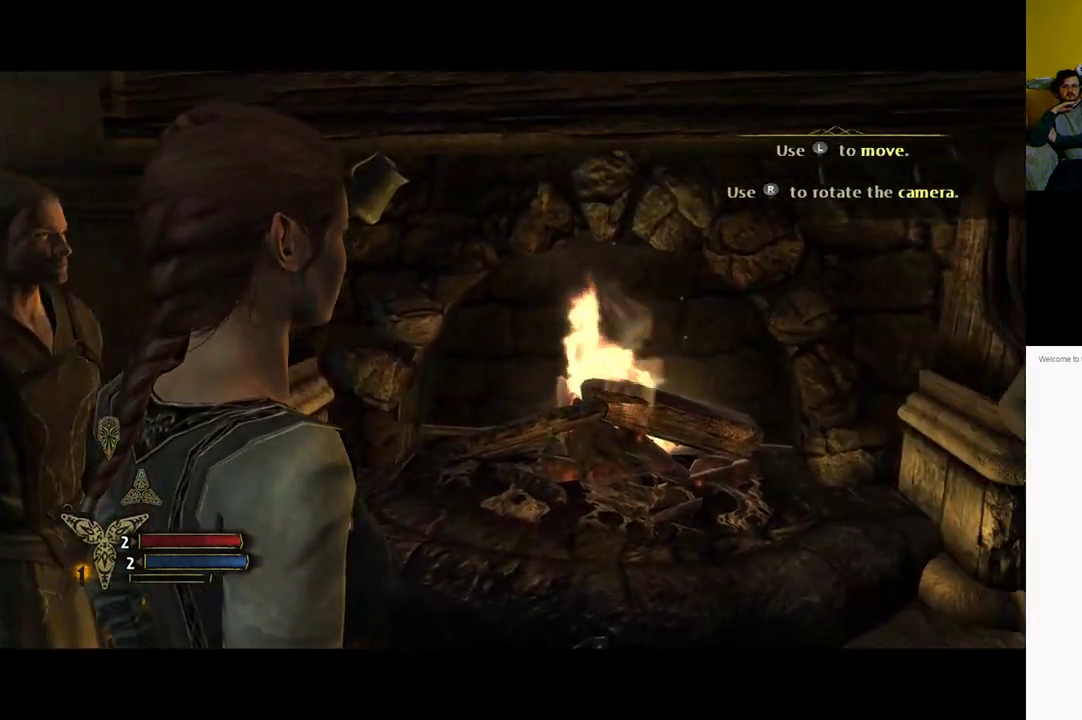
{"buttons": [], "left_stick": "up-right", "right_stick": "center", "events": [[67, "right_stick", "center"]]}
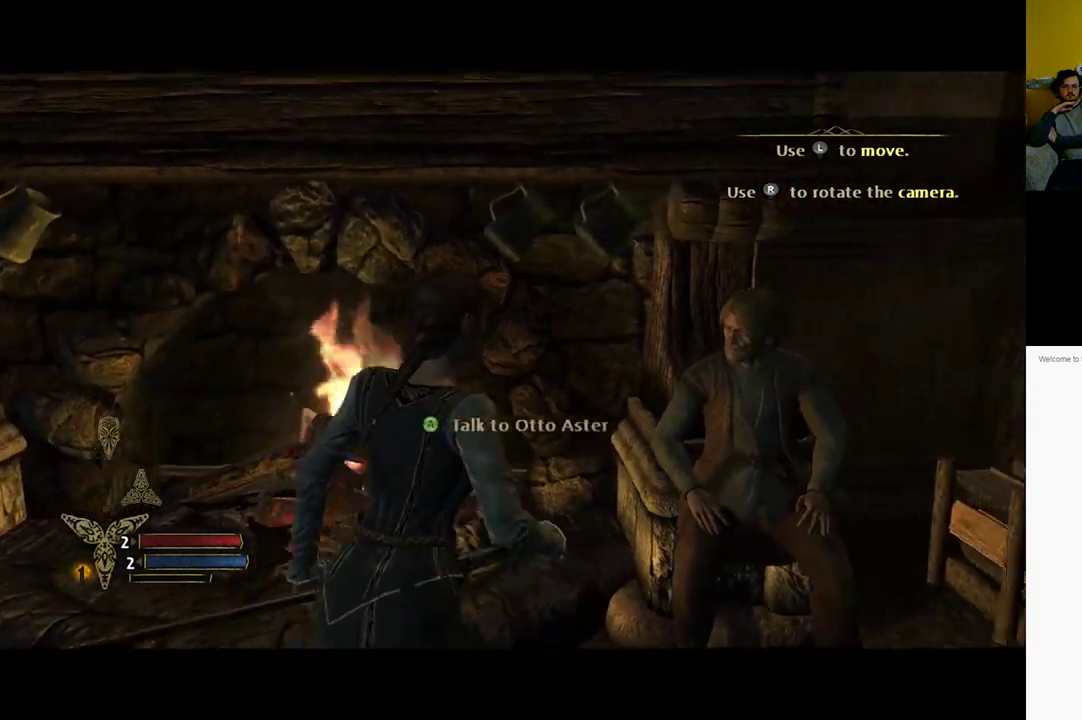
{"buttons": [], "left_stick": "center", "right_stick": "center", "events": [[200, "left_stick", "center"]]}
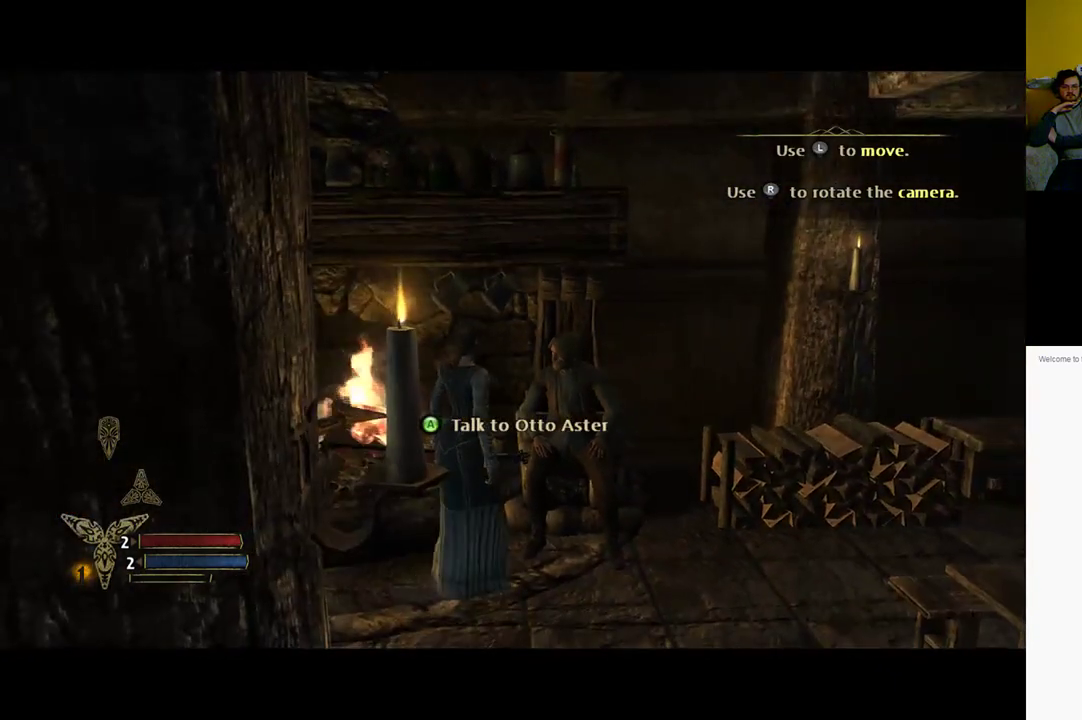
{"buttons": [], "left_stick": "center", "right_stick": "center", "events": [[200, "A", "down"], [367, "A", "up"]]}